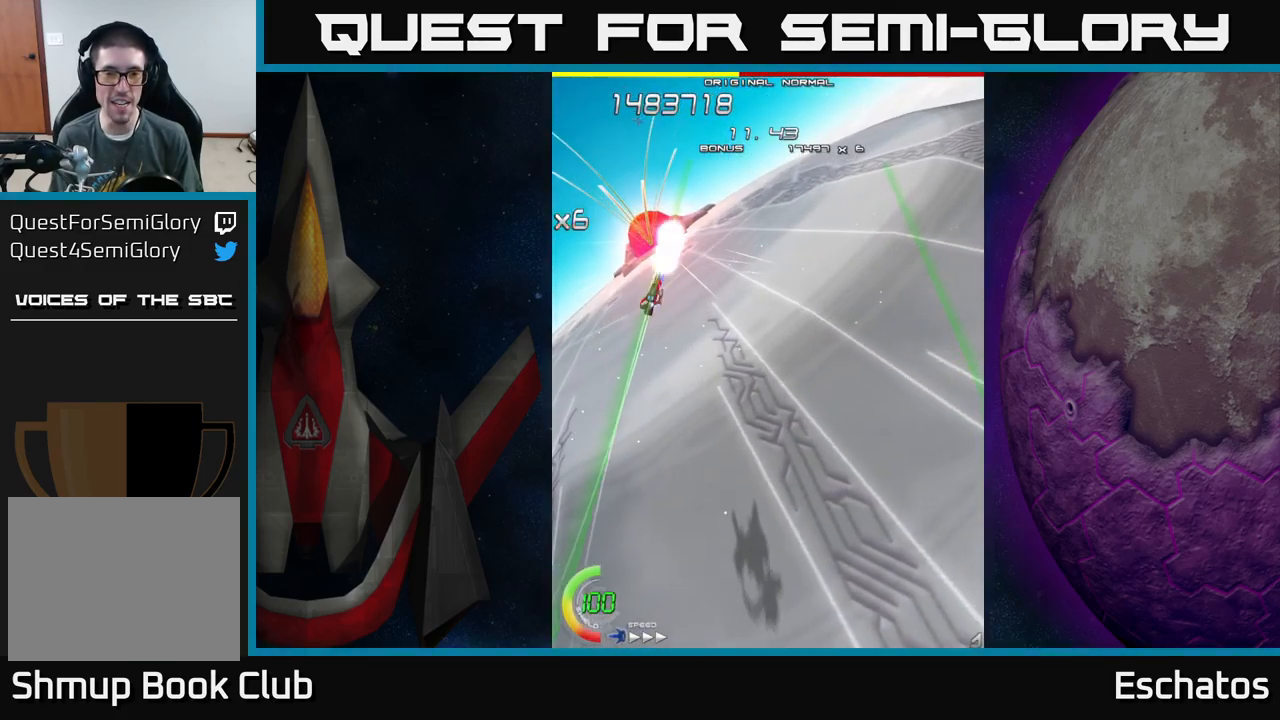
Gameplay with a controller (Xbox layout); each line is a JSON object with the inputs held at the frame after it. "events" lists button and stick changes between this image and that frame as [ms after this image, input, new state], when the widget could be followed in between.
{"buttons": ["X", "DPAD_LEFT"], "left_stick": "center", "right_stick": "center", "events": []}
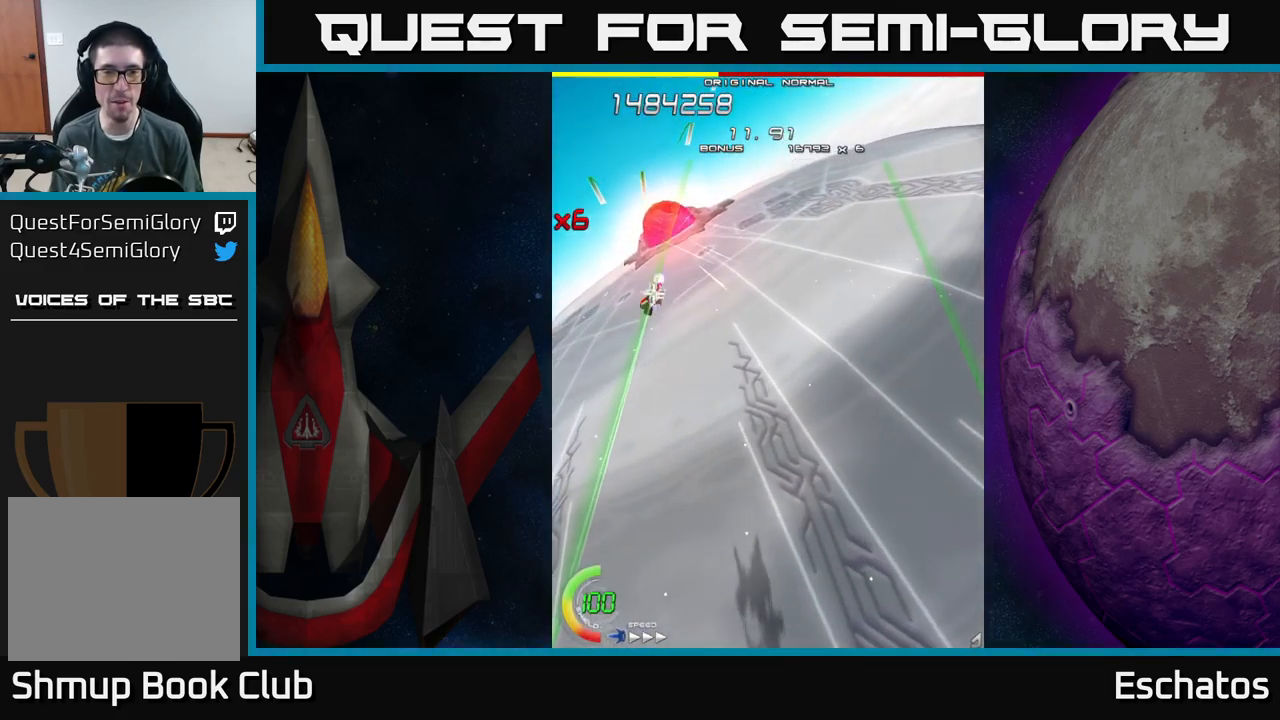
{"buttons": ["X", "DPAD_DOWN"], "left_stick": "center", "right_stick": "center", "events": [[50, "DPAD_DOWN", "down"], [117, "DPAD_LEFT", "up"], [133, "DPAD_LEFT", "down"], [467, "DPAD_LEFT", "up"]]}
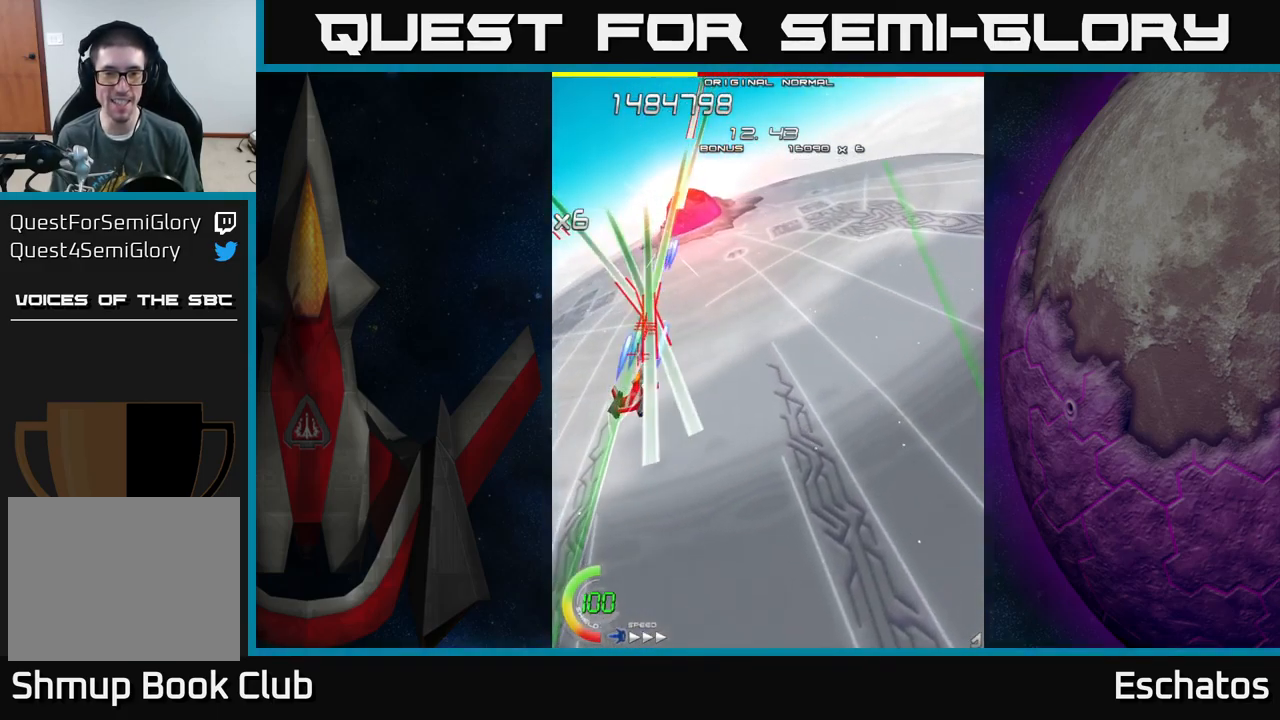
{"buttons": ["X", "DPAD_UP"], "left_stick": "center", "right_stick": "center", "events": [[17, "DPAD_RIGHT", "down"], [250, "DPAD_DOWN", "up"], [383, "DPAD_UP", "down"], [467, "DPAD_RIGHT", "up"]]}
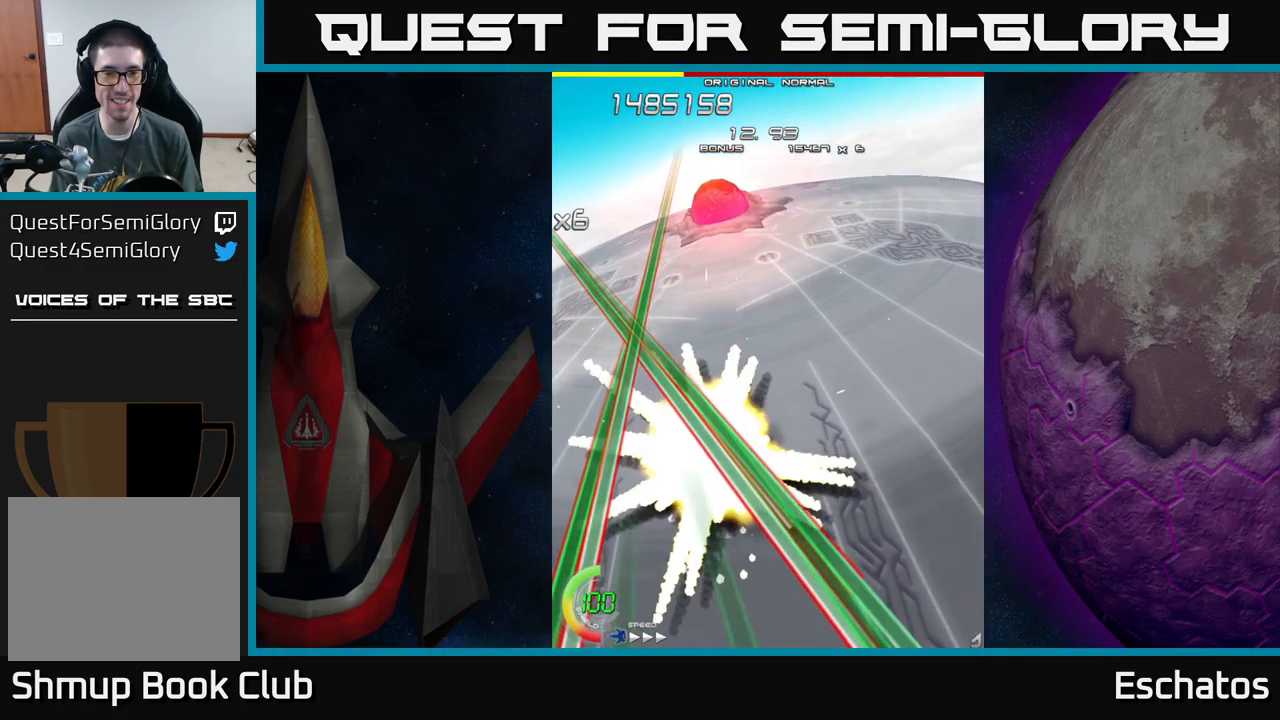
{"buttons": ["X"], "left_stick": "center", "right_stick": "center", "events": [[250, "DPAD_LEFT", "down"], [283, "DPAD_LEFT", "up"], [350, "DPAD_UP", "up"]]}
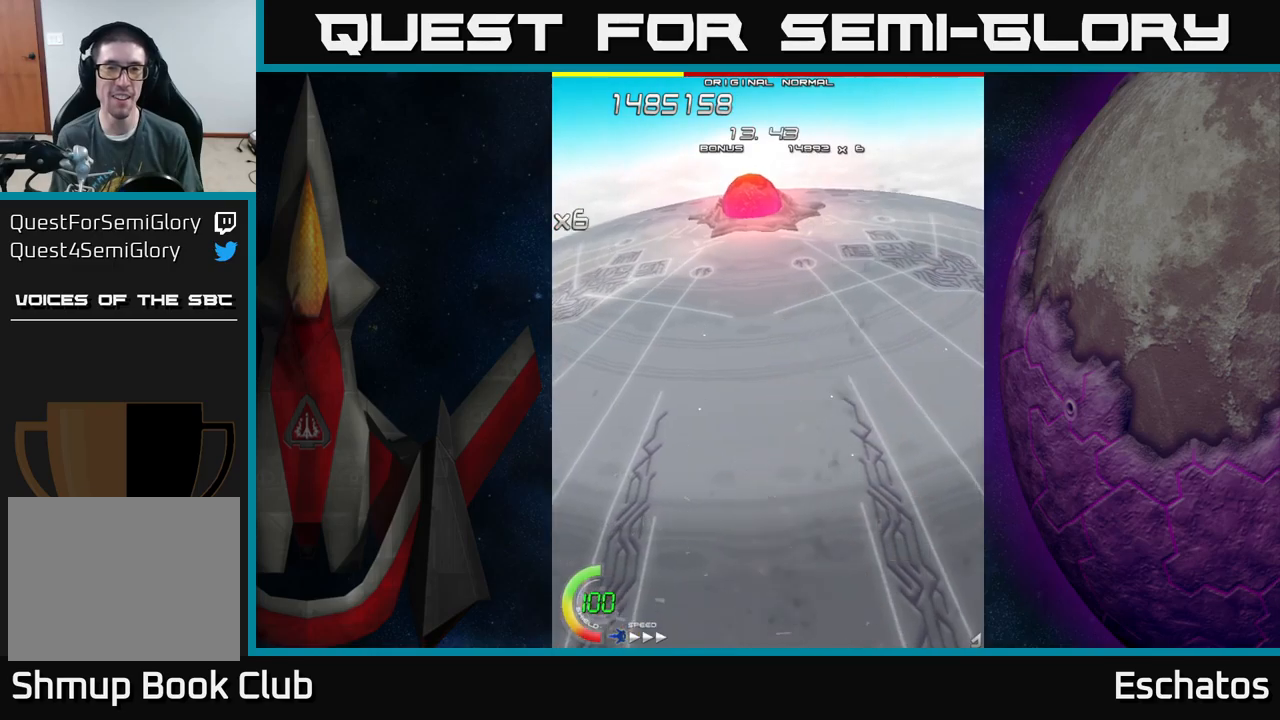
{"buttons": [], "left_stick": "center", "right_stick": "center", "events": [[150, "X", "up"], [250, "START", "down"], [417, "START", "up"]]}
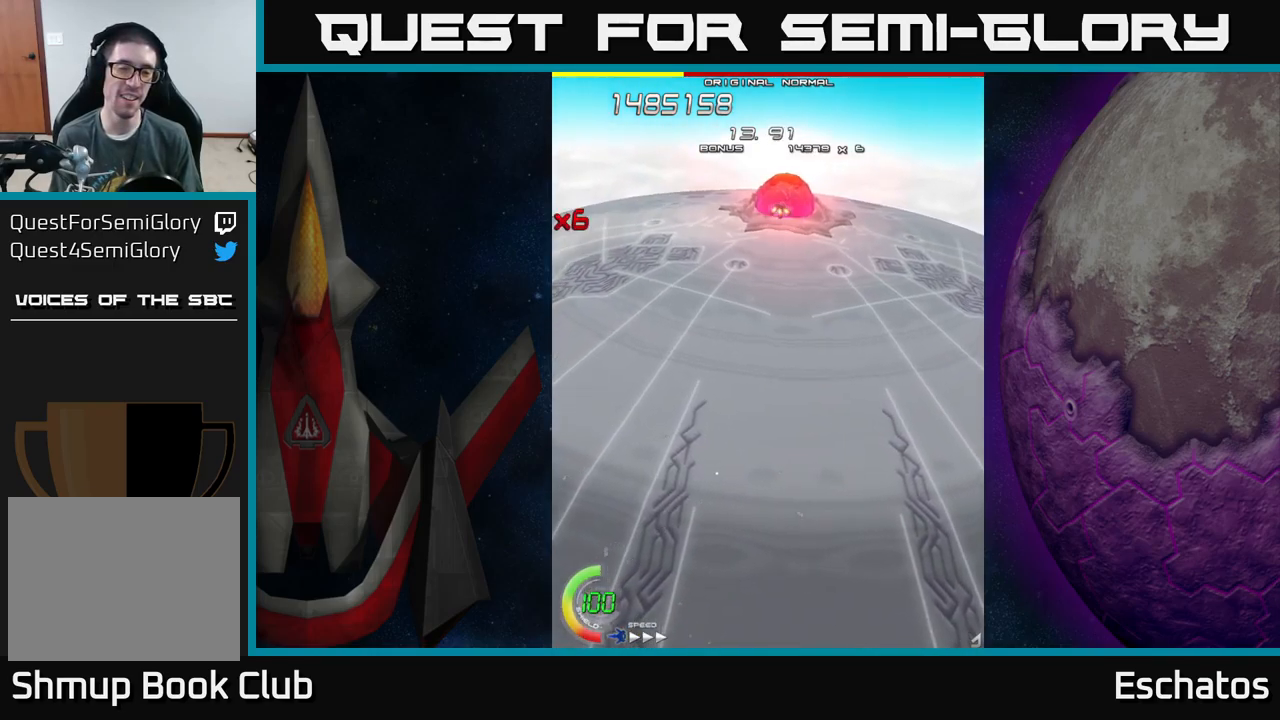
{"buttons": [], "left_stick": "center", "right_stick": "center", "events": [[250, "START", "down"], [434, "START", "up"]]}
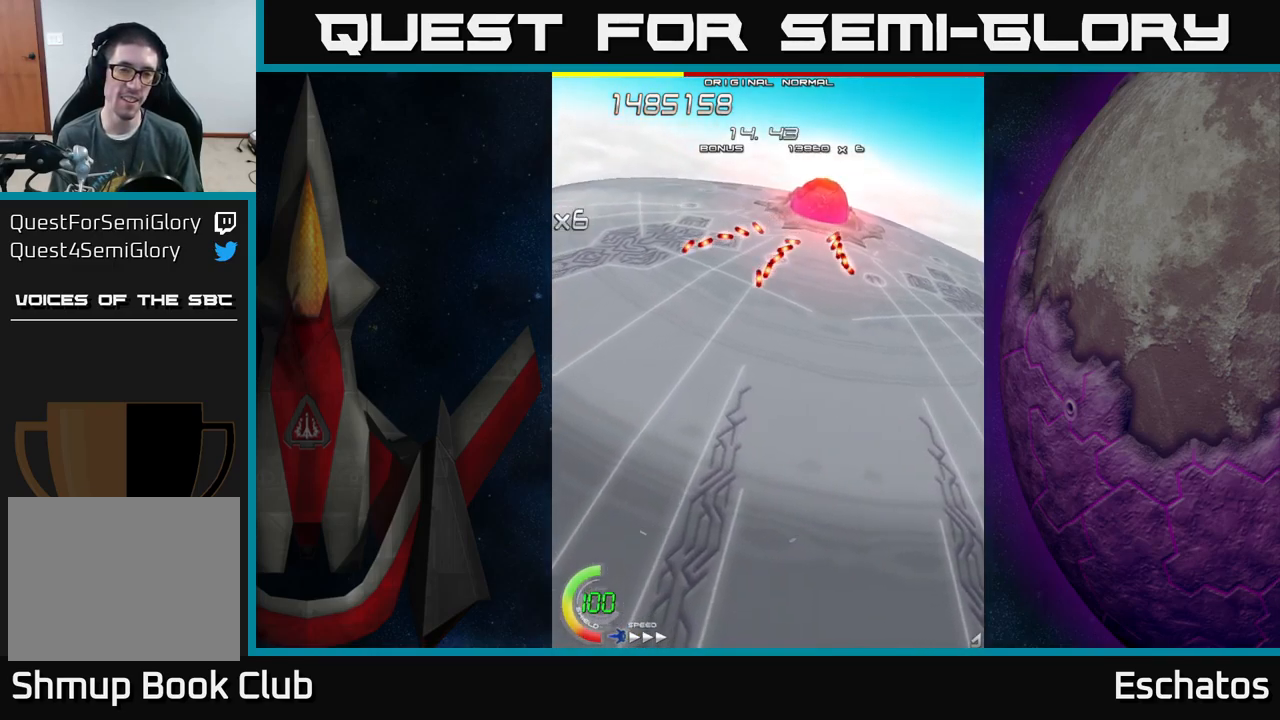
{"buttons": [], "left_stick": "center", "right_stick": "center", "events": []}
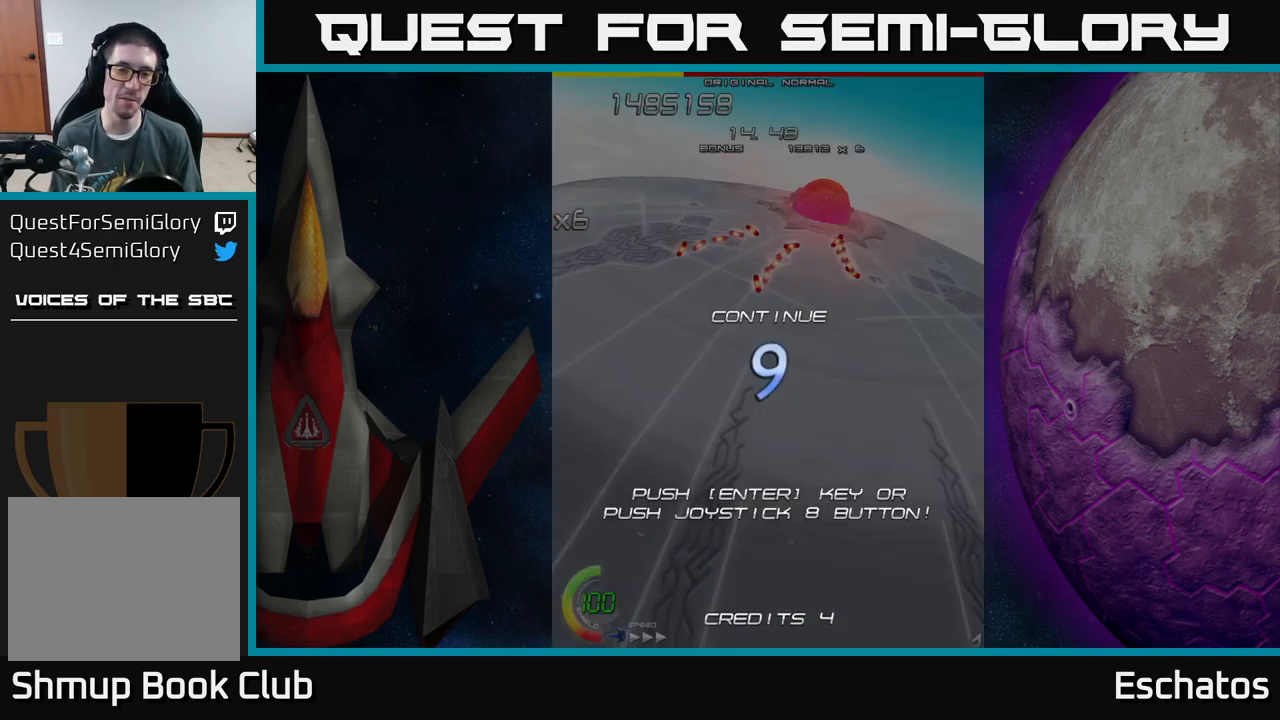
{"buttons": [], "left_stick": "center", "right_stick": "center", "events": [[234, "START", "down"], [334, "START", "up"]]}
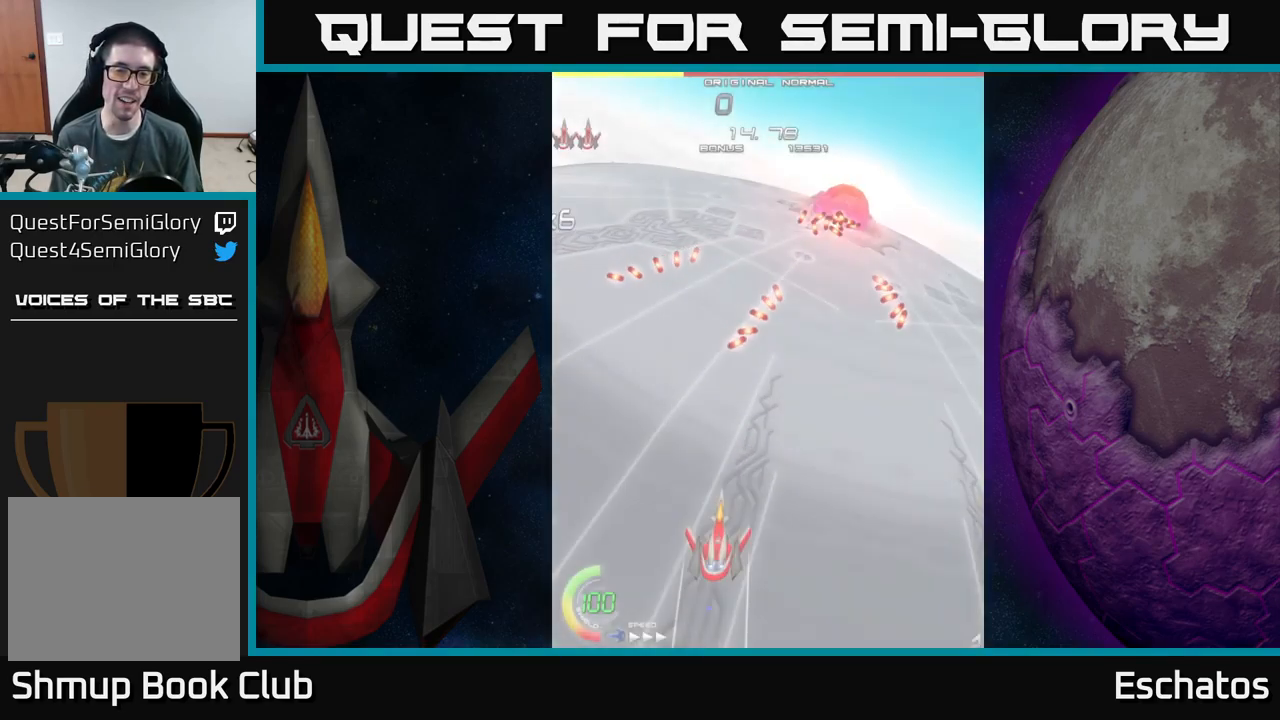
{"buttons": [], "left_stick": "center", "right_stick": "center", "events": [[317, "START", "down"], [467, "START", "up"]]}
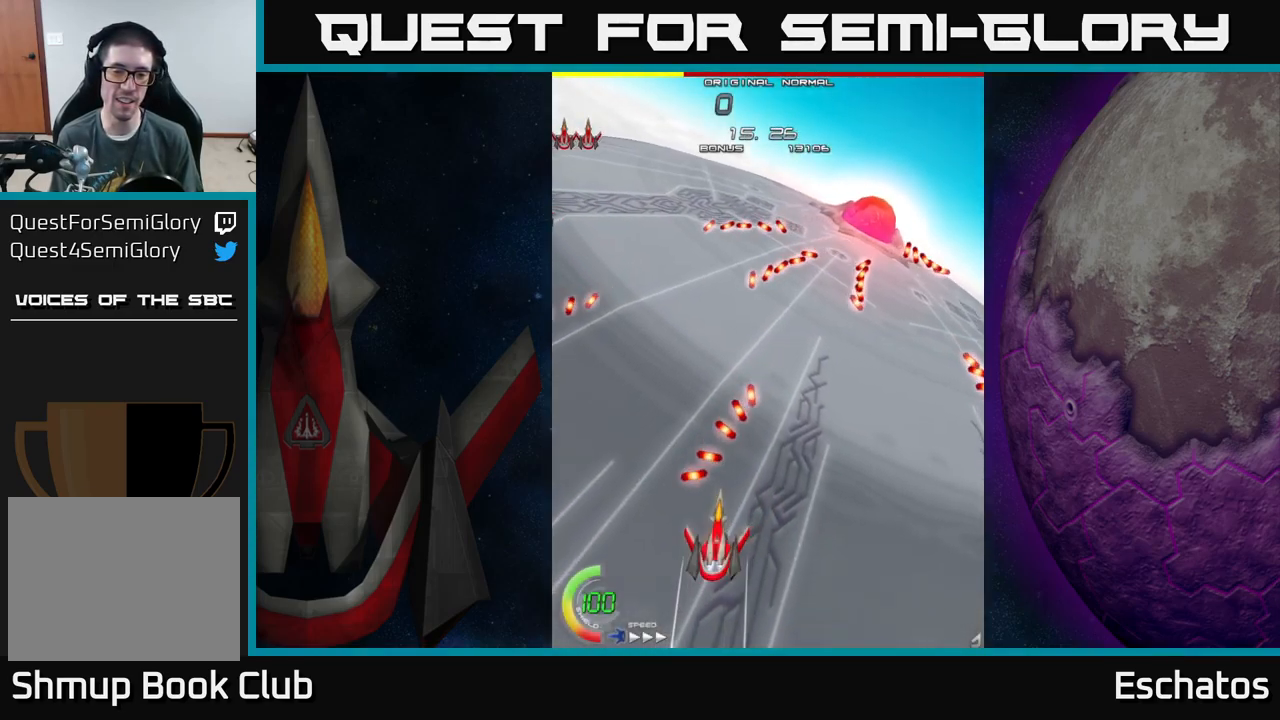
{"buttons": ["START"], "left_stick": "center", "right_stick": "center", "events": [[434, "START", "down"]]}
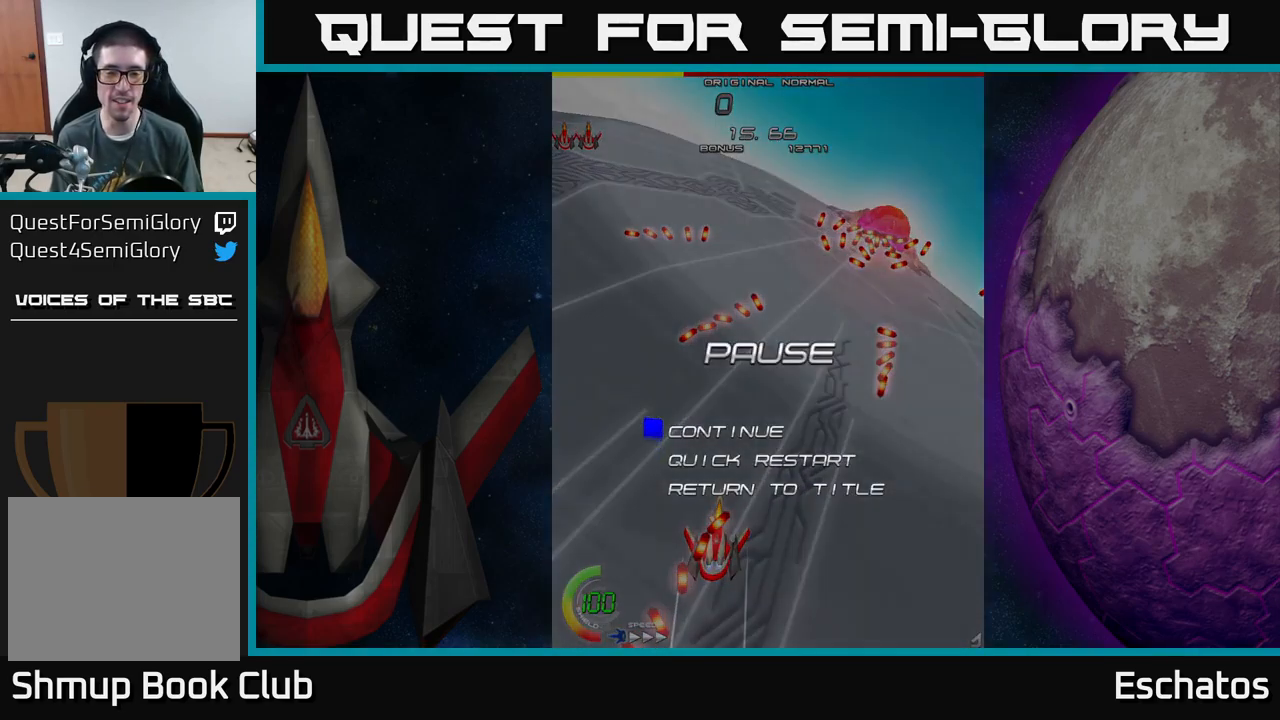
{"buttons": [], "left_stick": "center", "right_stick": "center", "events": [[50, "START", "up"], [400, "DPAD_UP", "down"], [500, "DPAD_UP", "up"]]}
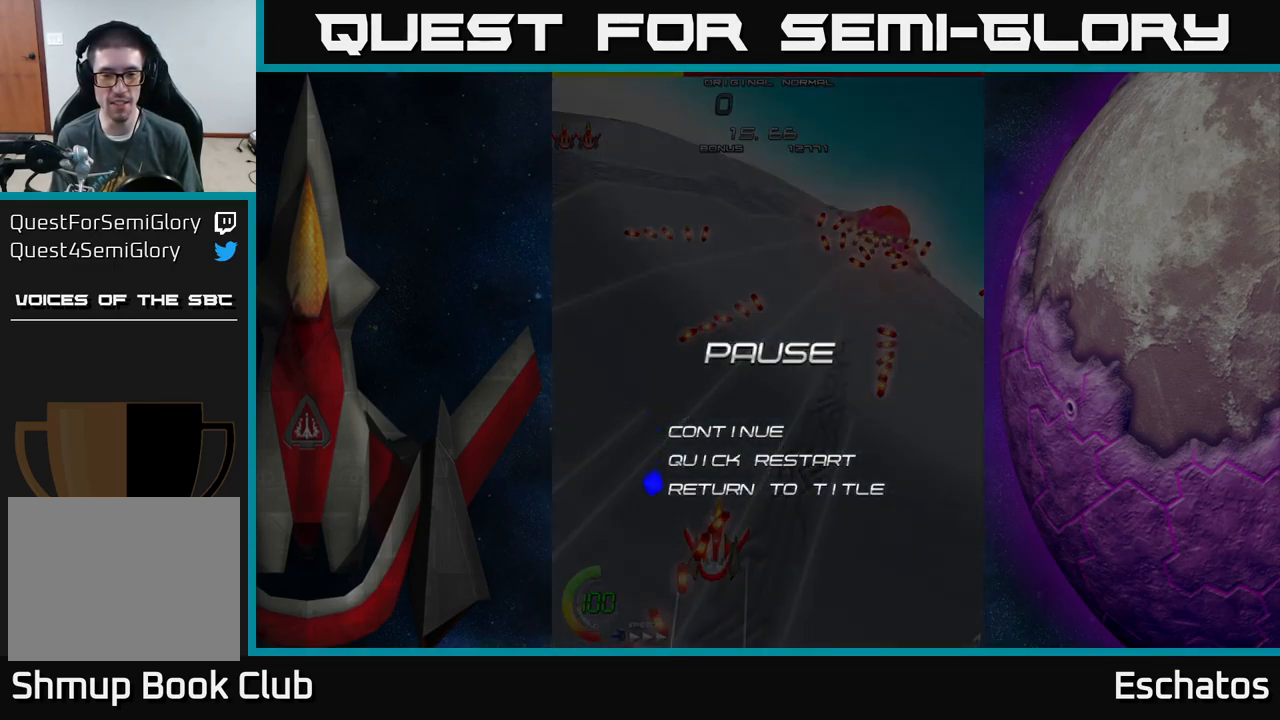
{"buttons": [], "left_stick": "center", "right_stick": "center", "events": [[200, "DPAD_UP", "down"], [284, "DPAD_UP", "up"], [300, "A", "down"], [400, "A", "up"]]}
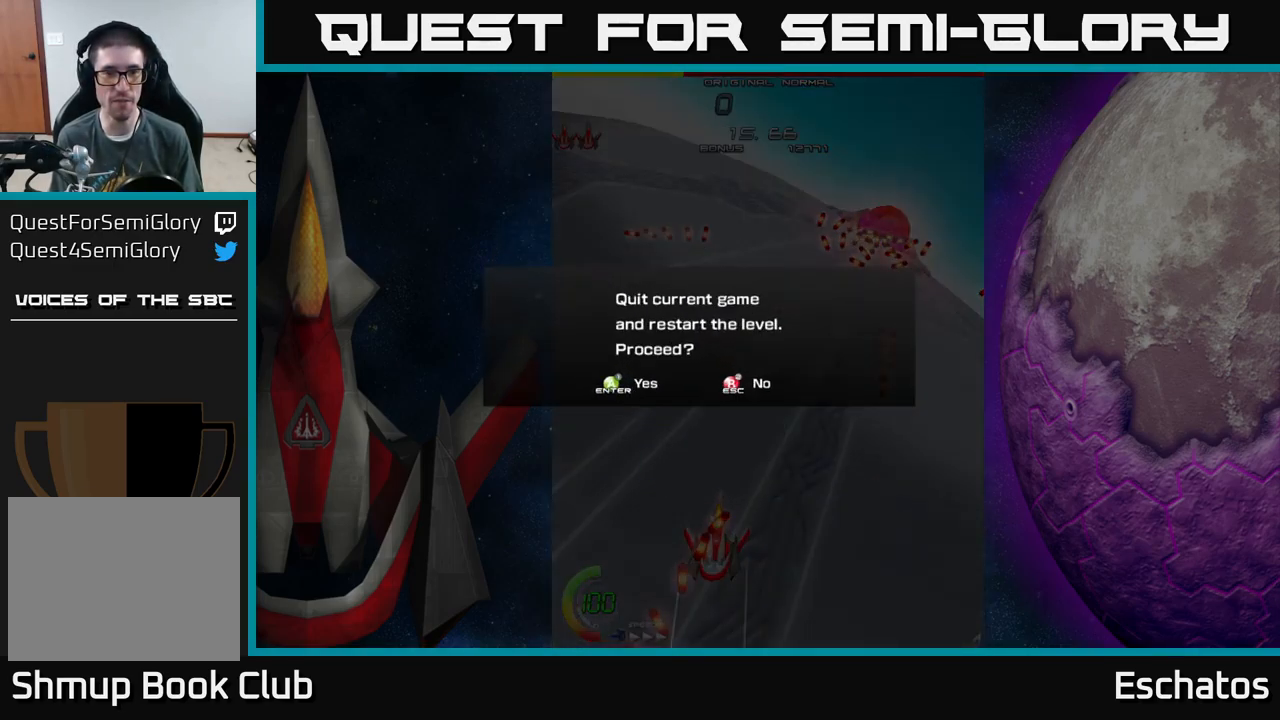
{"buttons": ["A"], "left_stick": "center", "right_stick": "center", "events": [[400, "A", "down"]]}
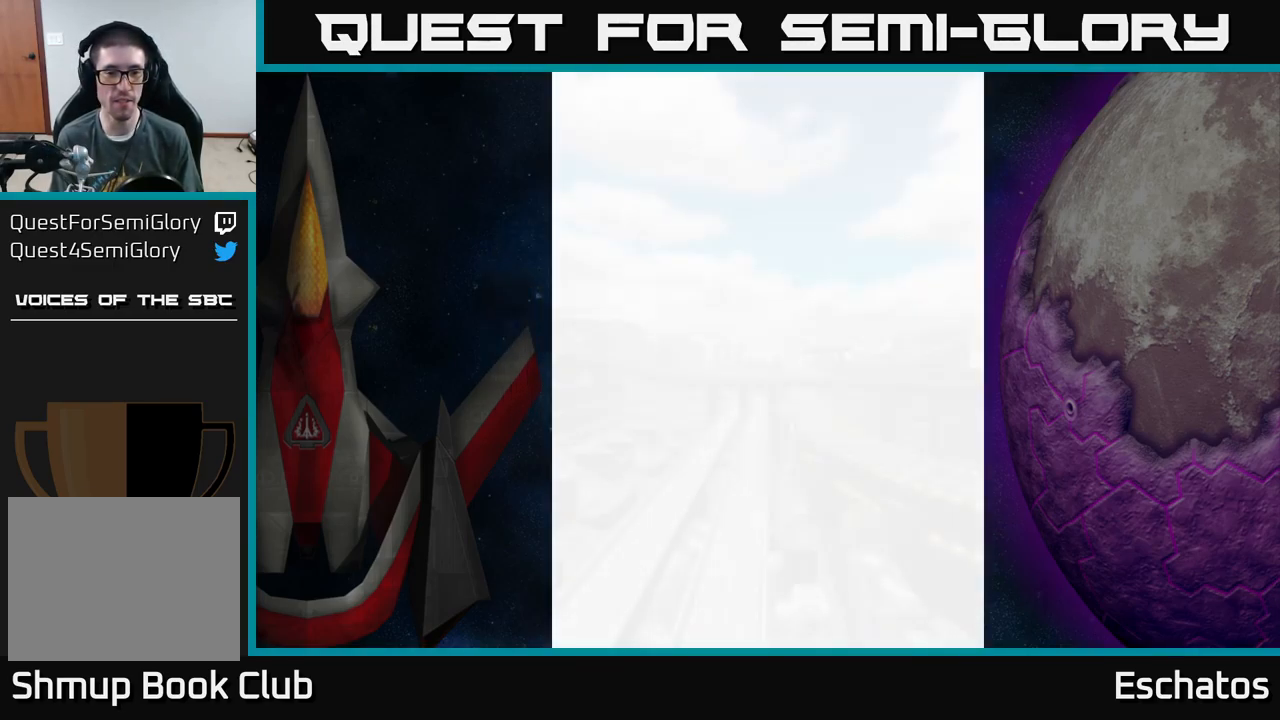
{"buttons": [], "left_stick": "center", "right_stick": "center", "events": [[34, "A", "up"]]}
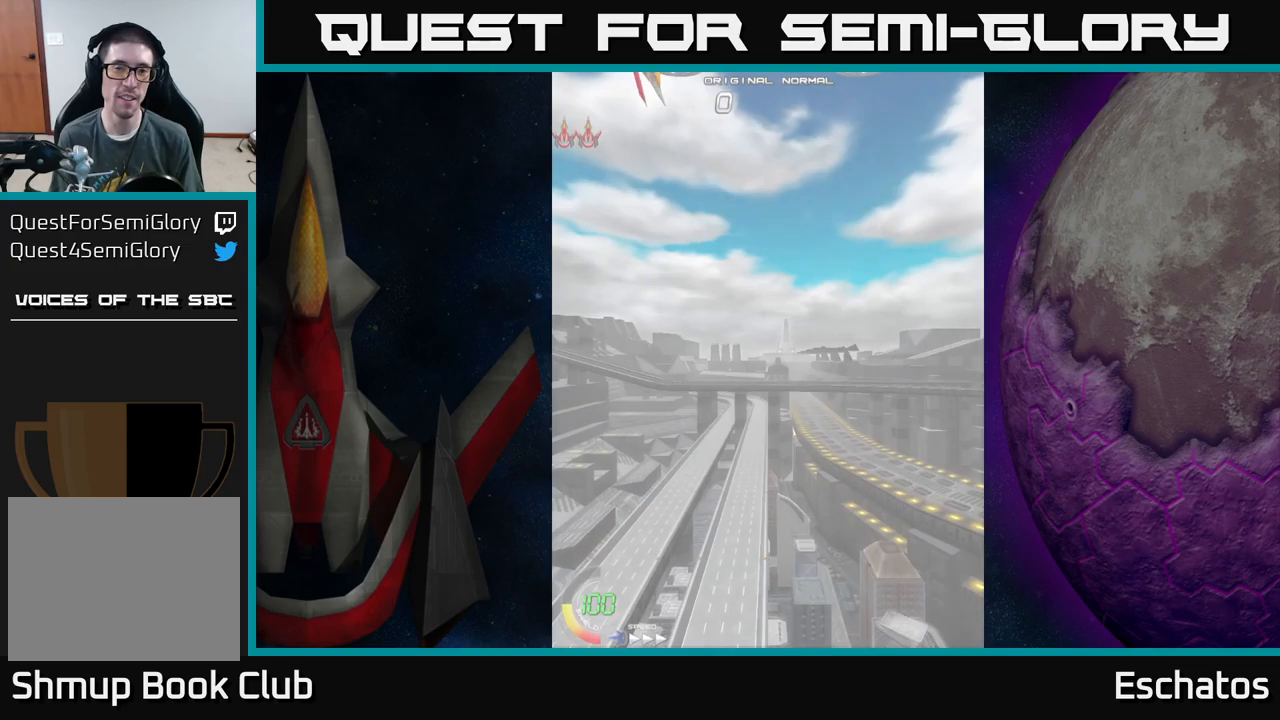
{"buttons": [], "left_stick": "center", "right_stick": "center", "events": []}
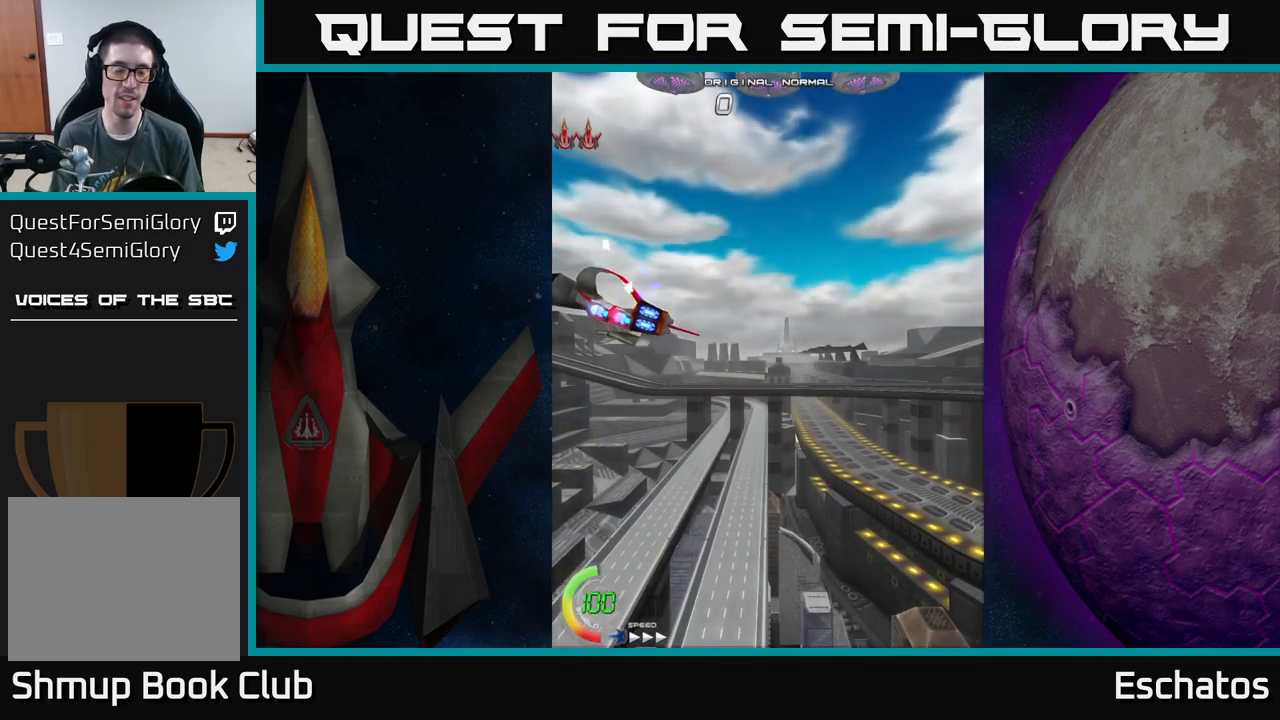
{"buttons": [], "left_stick": "center", "right_stick": "center", "events": []}
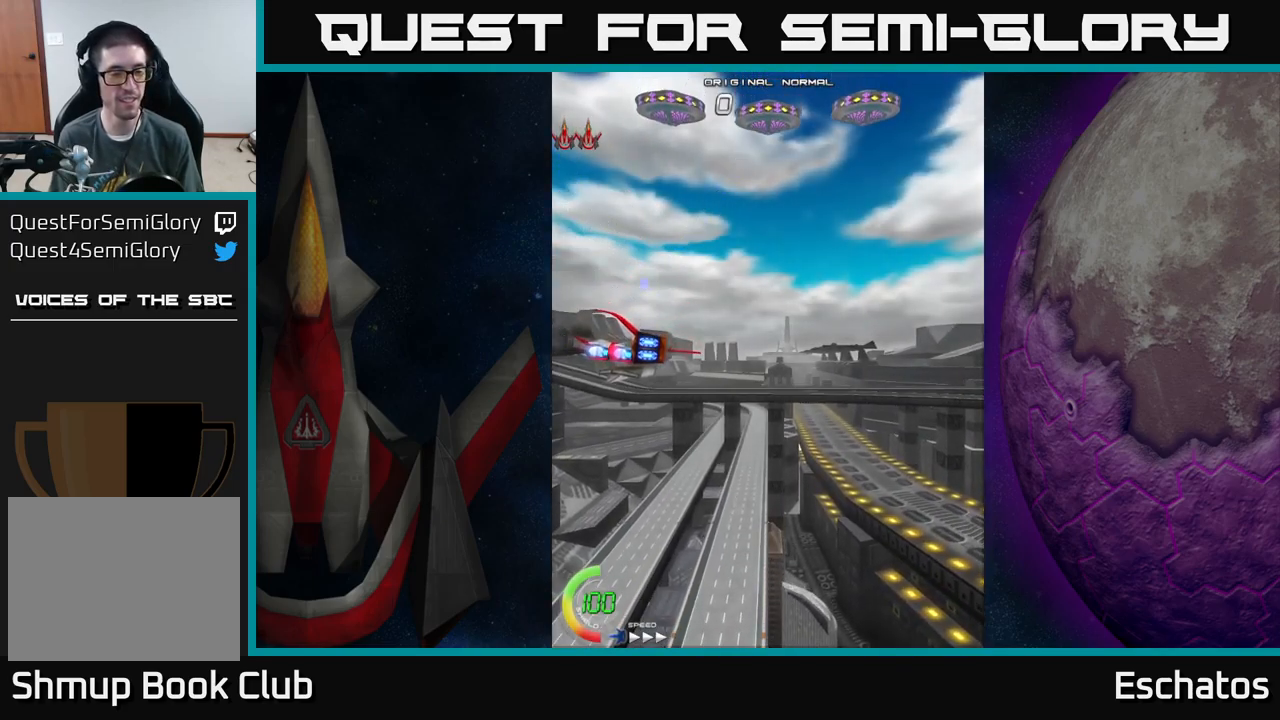
{"buttons": [], "left_stick": "center", "right_stick": "center", "events": []}
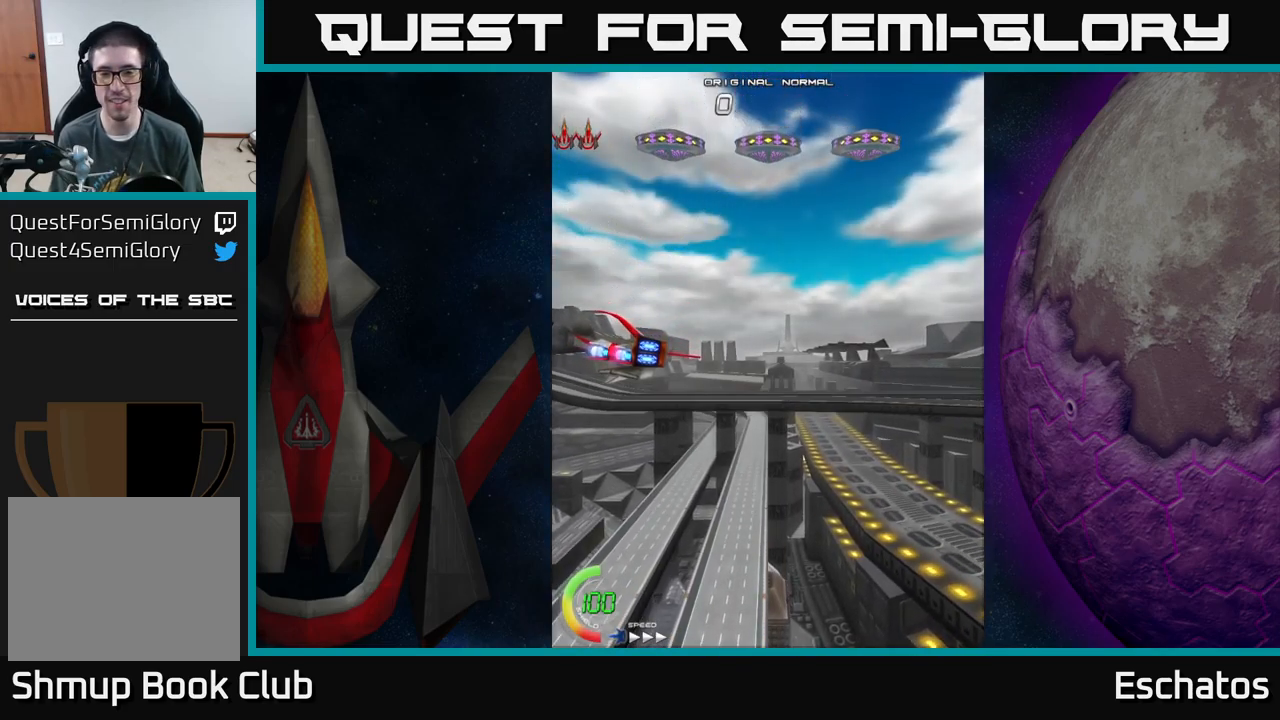
{"buttons": ["A", "DPAD_RIGHT"], "left_stick": "center", "right_stick": "center", "events": [[50, "A", "down"], [150, "DPAD_RIGHT", "down"]]}
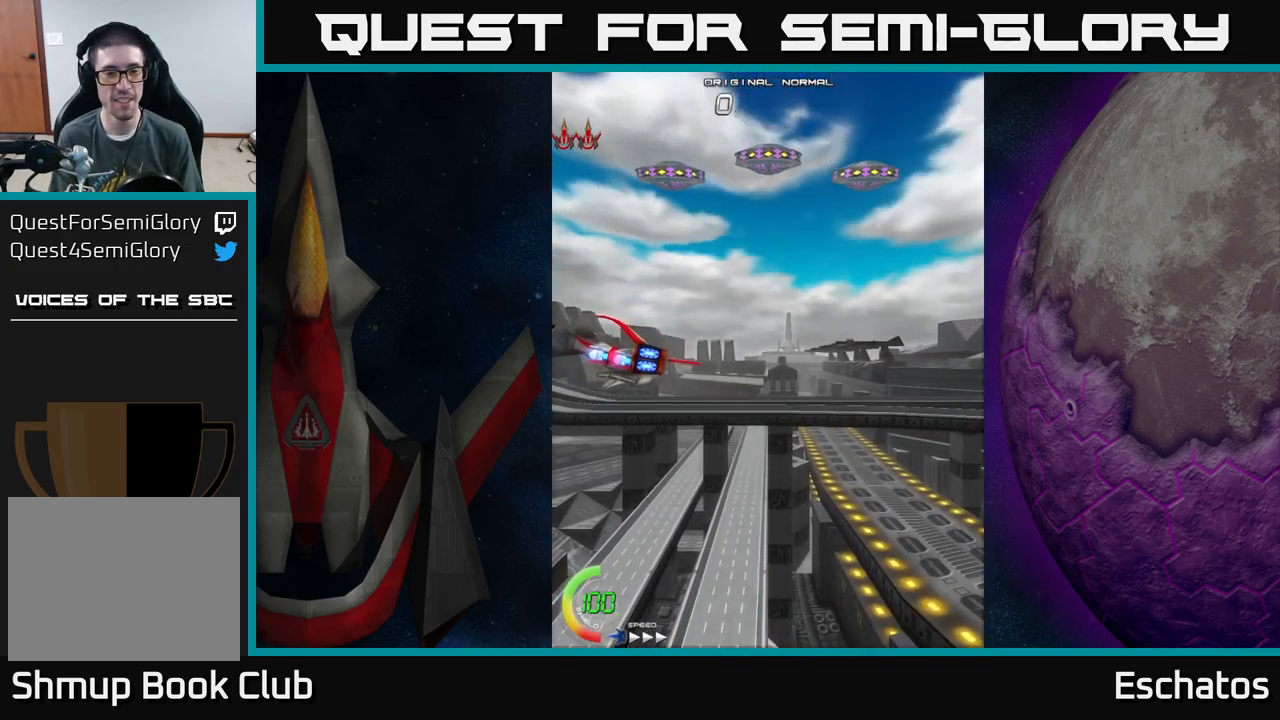
{"buttons": ["A", "DPAD_RIGHT"], "left_stick": "center", "right_stick": "center", "events": []}
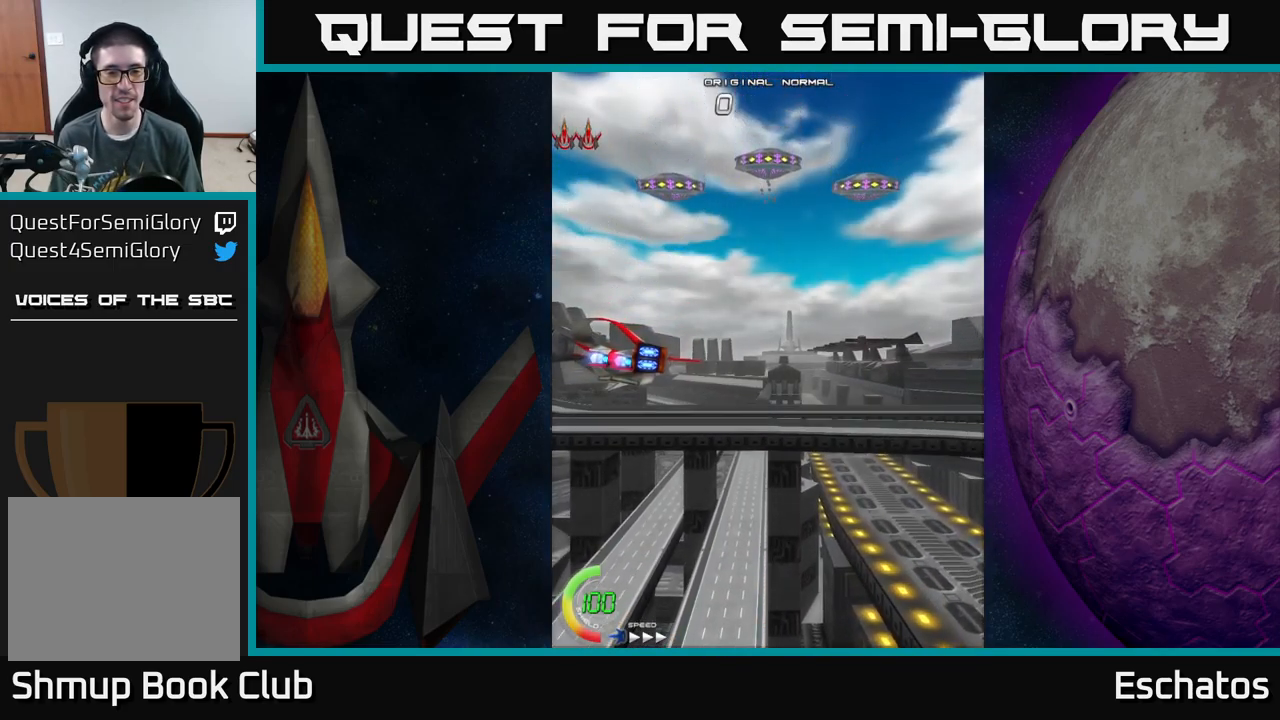
{"buttons": ["DPAD_RIGHT"], "left_stick": "center", "right_stick": "center", "events": [[283, "A", "up"]]}
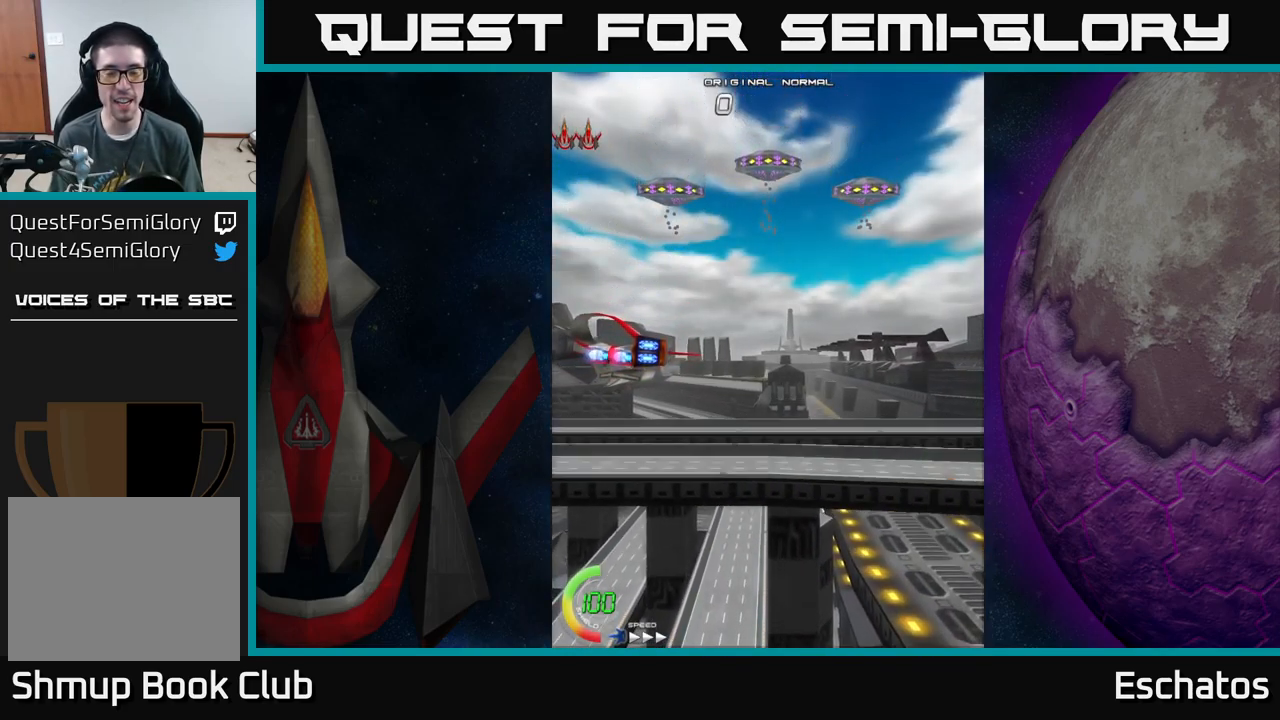
{"buttons": ["DPAD_RIGHT"], "left_stick": "center", "right_stick": "center", "events": []}
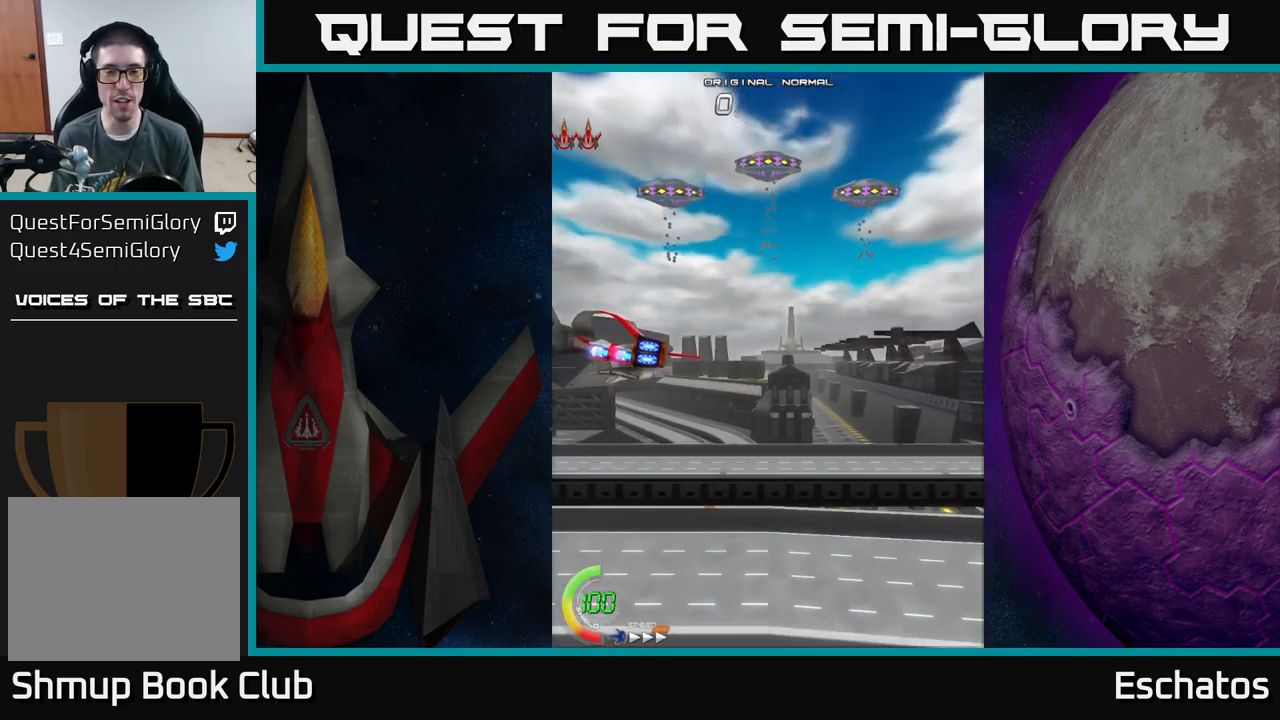
{"buttons": ["A", "DPAD_RIGHT"], "left_stick": "center", "right_stick": "center", "events": [[400, "A", "down"]]}
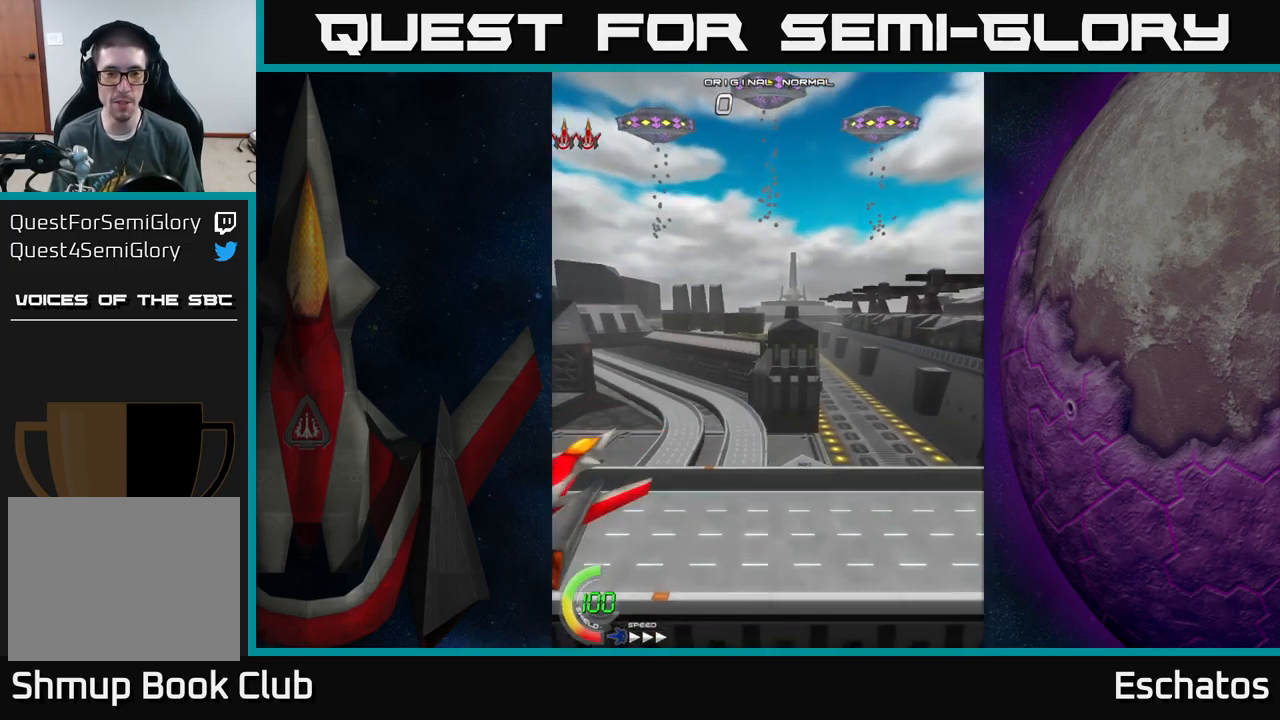
{"buttons": ["A", "DPAD_UP"], "left_stick": "center", "right_stick": "center", "events": [[350, "DPAD_RIGHT", "up"], [383, "DPAD_UP", "down"]]}
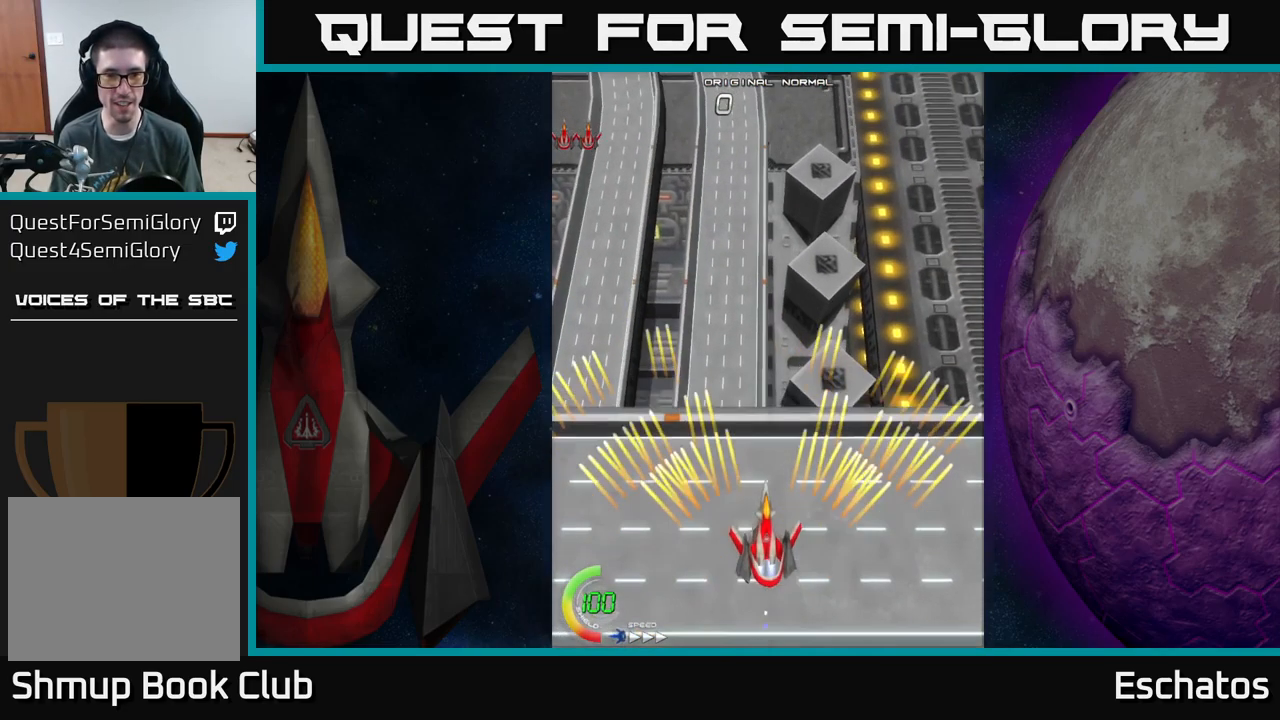
{"buttons": ["A", "DPAD_UP"], "left_stick": "center", "right_stick": "center", "events": []}
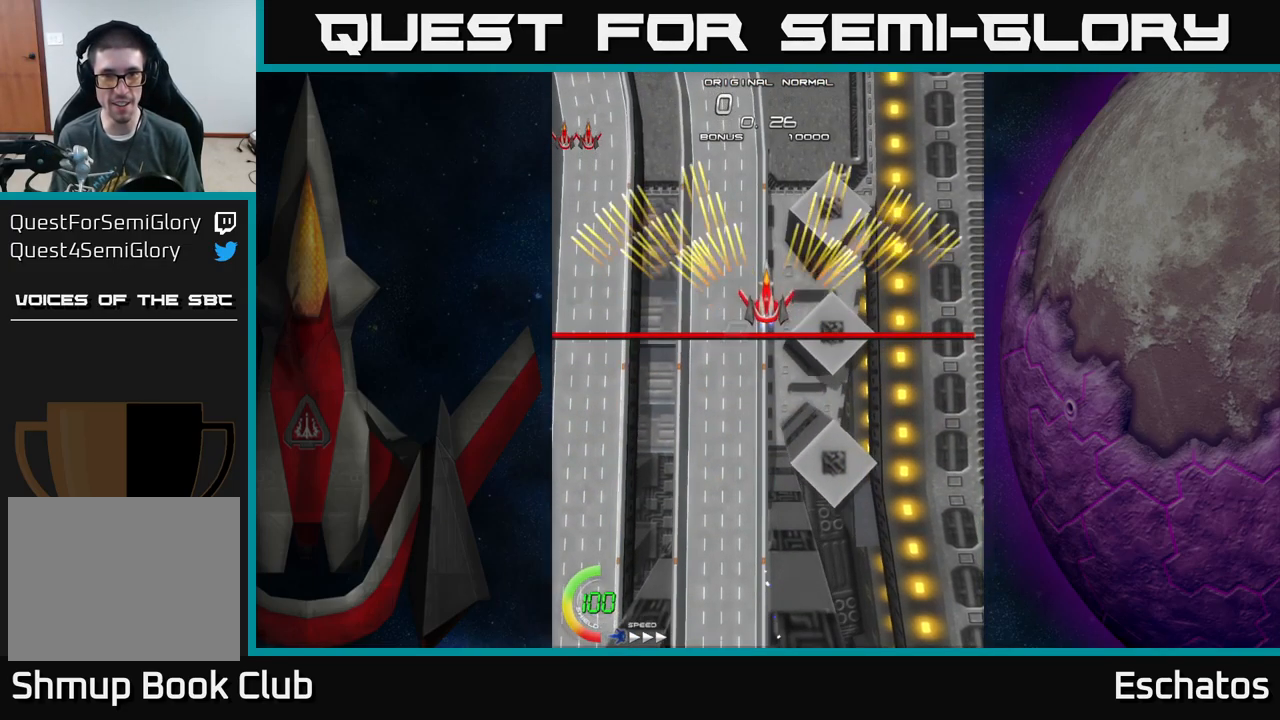
{"buttons": ["A", "DPAD_RIGHT"], "left_stick": "center", "right_stick": "center", "events": [[83, "DPAD_LEFT", "down"], [100, "DPAD_UP", "up"], [233, "DPAD_LEFT", "up"], [250, "DPAD_DOWN", "down"], [333, "DPAD_RIGHT", "down"], [350, "DPAD_DOWN", "up"]]}
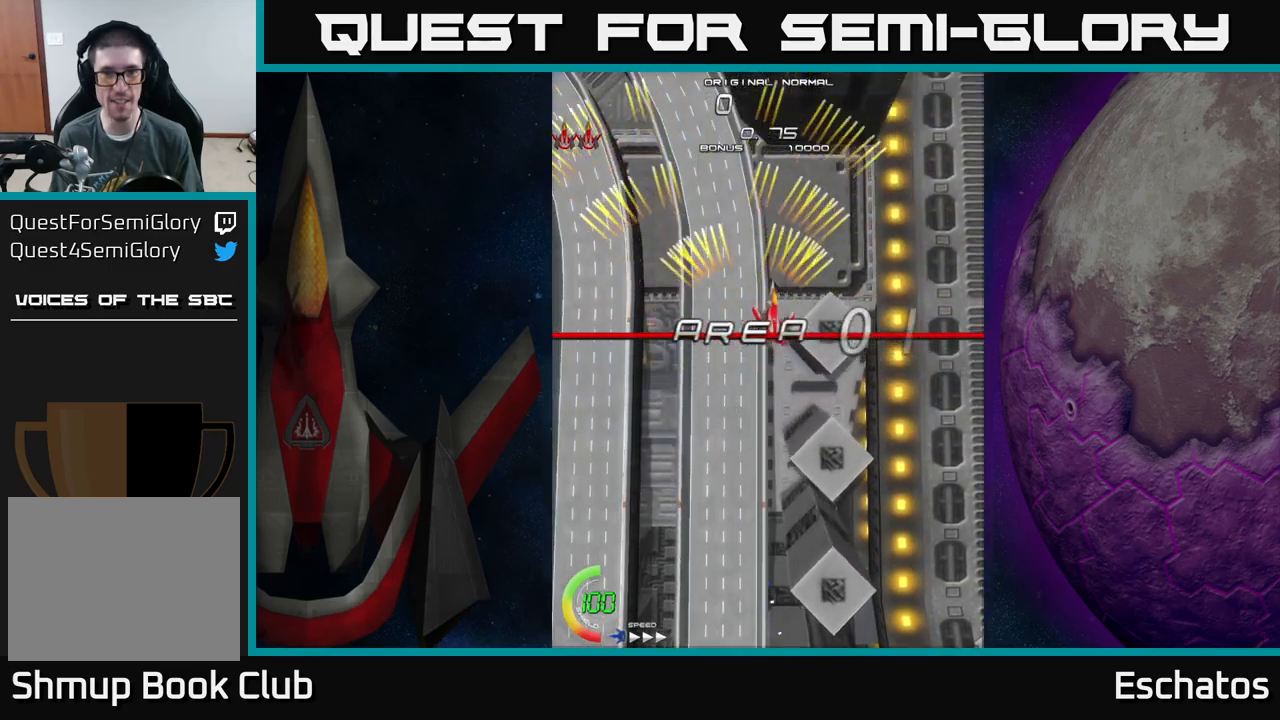
{"buttons": ["A", "DPAD_RIGHT"], "left_stick": "center", "right_stick": "center", "events": [[83, "DPAD_RIGHT", "up"], [133, "DPAD_LEFT", "down"], [350, "DPAD_LEFT", "up"], [383, "DPAD_RIGHT", "down"]]}
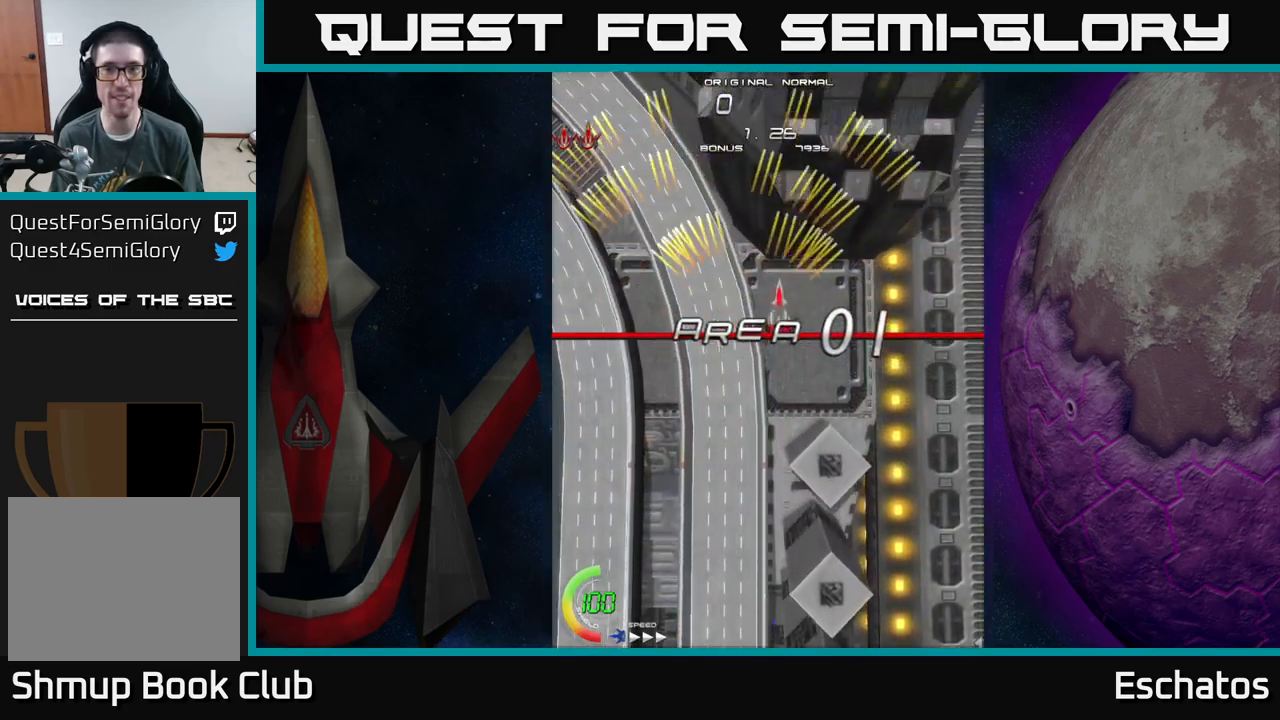
{"buttons": ["A", "DPAD_RIGHT"], "left_stick": "center", "right_stick": "center", "events": [[133, "DPAD_RIGHT", "up"], [167, "DPAD_LEFT", "down"], [383, "DPAD_LEFT", "up"], [433, "DPAD_RIGHT", "down"]]}
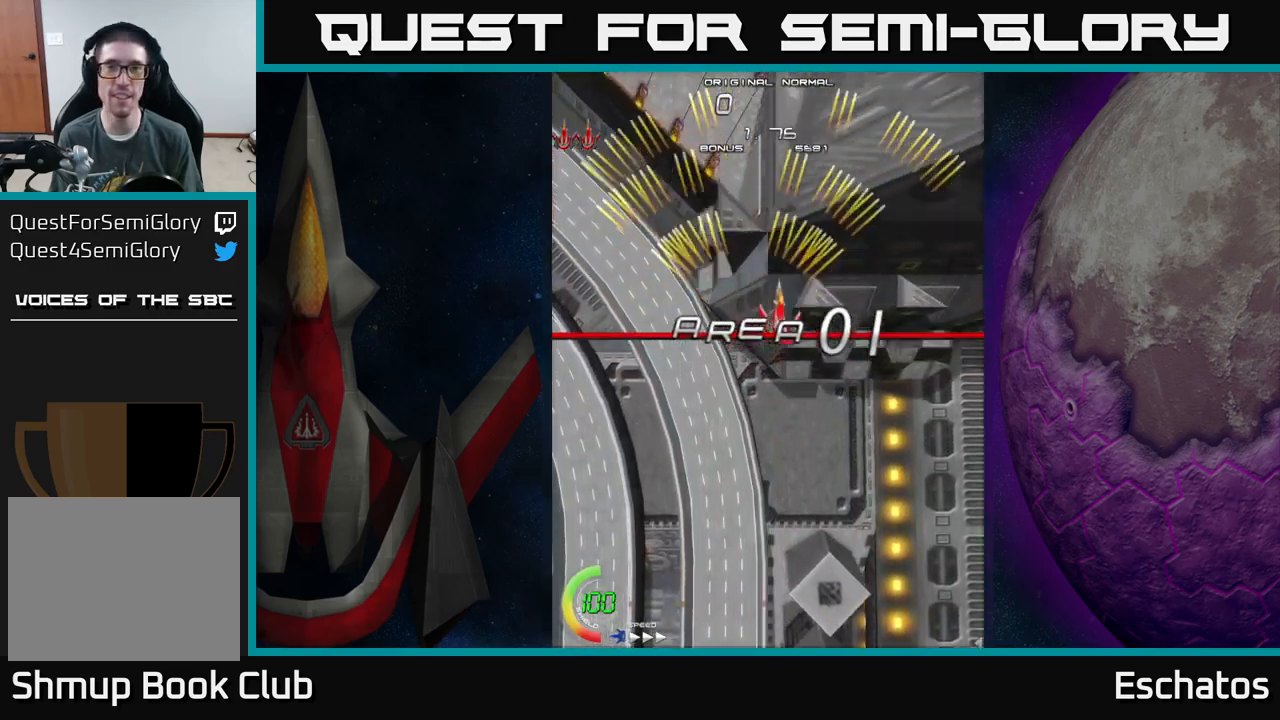
{"buttons": ["A", "DPAD_RIGHT"], "left_stick": "center", "right_stick": "center", "events": [[83, "DPAD_RIGHT", "up"], [83, "DPAD_UP", "down"], [167, "DPAD_LEFT", "down"], [217, "DPAD_UP", "up"], [417, "DPAD_LEFT", "up"], [433, "DPAD_RIGHT", "down"]]}
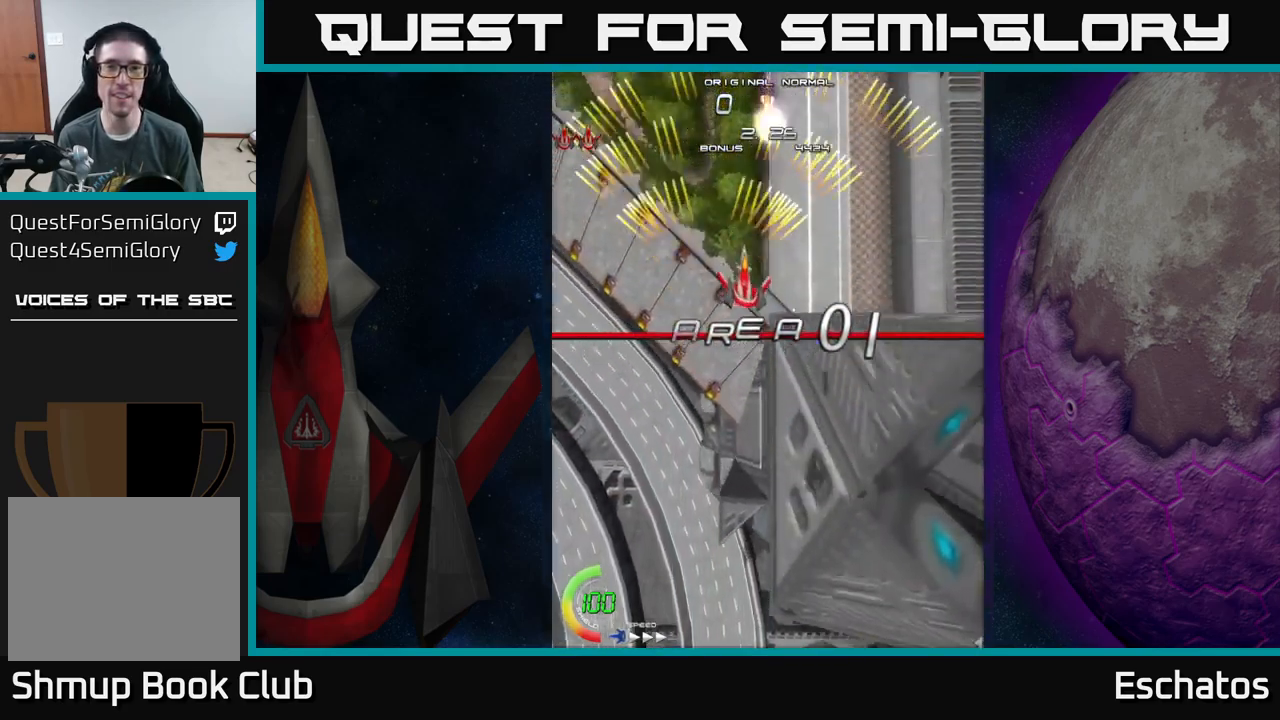
{"buttons": ["A", "DPAD_RIGHT"], "left_stick": "center", "right_stick": "center", "events": [[183, "DPAD_RIGHT", "up"], [233, "DPAD_LEFT", "down"], [450, "DPAD_LEFT", "up"], [500, "DPAD_RIGHT", "down"]]}
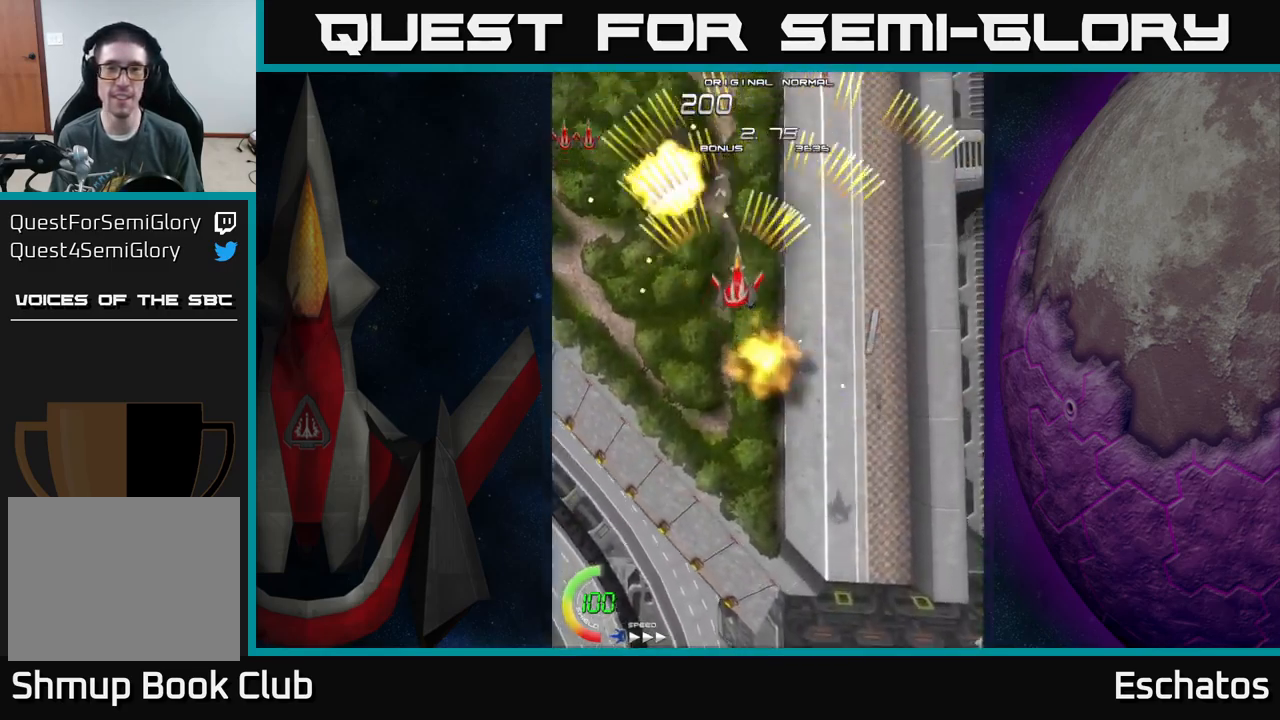
{"buttons": ["A", "DPAD_LEFT"], "left_stick": "center", "right_stick": "center", "events": [[233, "DPAD_RIGHT", "up"], [283, "DPAD_LEFT", "down"]]}